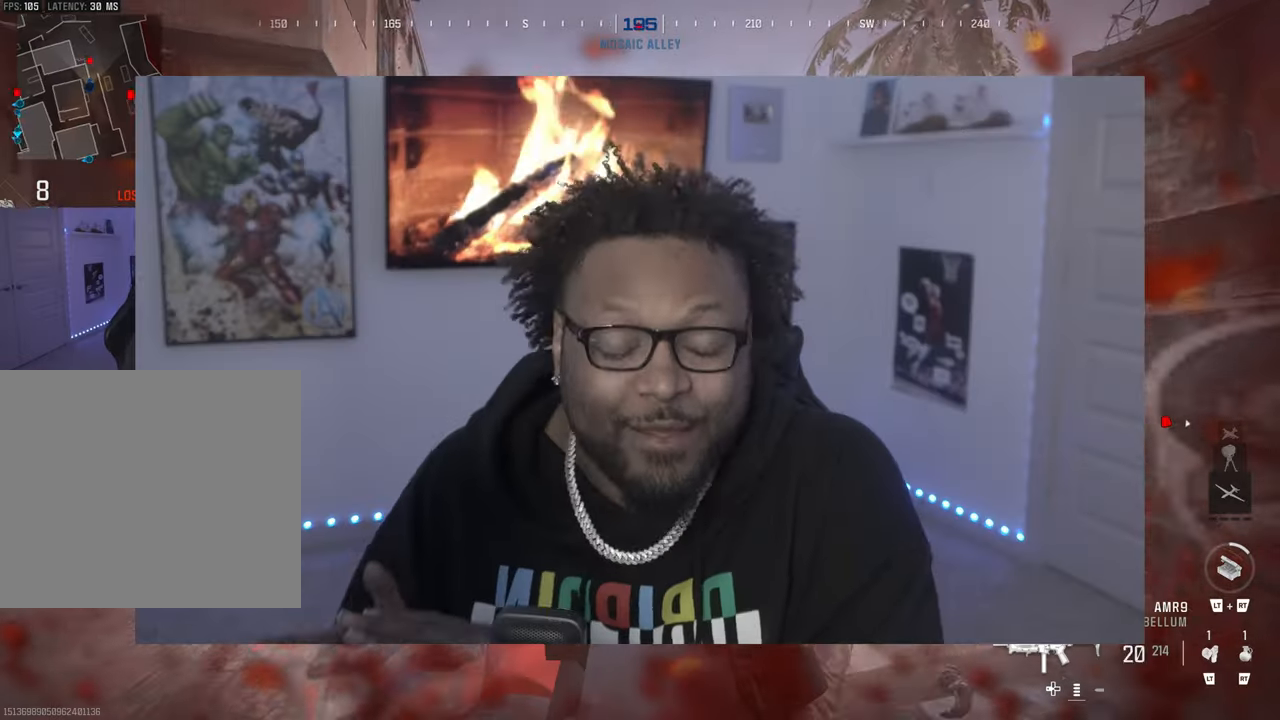
Gameplay with a controller (PlayStation layout); each line is a JSON object with the inputs held at the frame after it. "events" lists button and stick changes between this image and that frame as [ms after this image, input, new state], when the widget could be followed in between. Not read: CIRCLE CROSS HOME R1 R2 R3 SQUARE START TRIANGLE keyboard_mouse right_stick.
{"buttons": [], "left_stick": "up", "events": [[233, "L1", "up"], [267, "L3", "up"], [300, "left_stick", "up"]]}
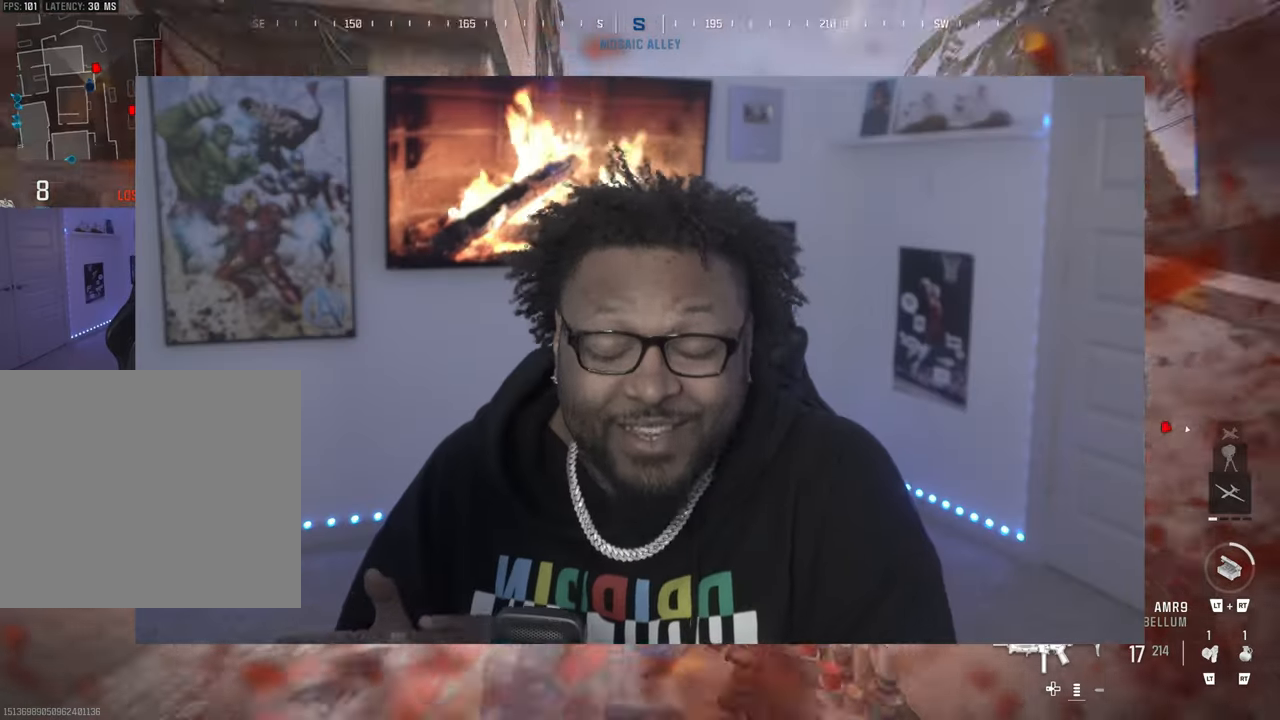
{"buttons": [], "left_stick": "up", "events": [[117, "left_stick", "down"], [367, "left_stick", "up"]]}
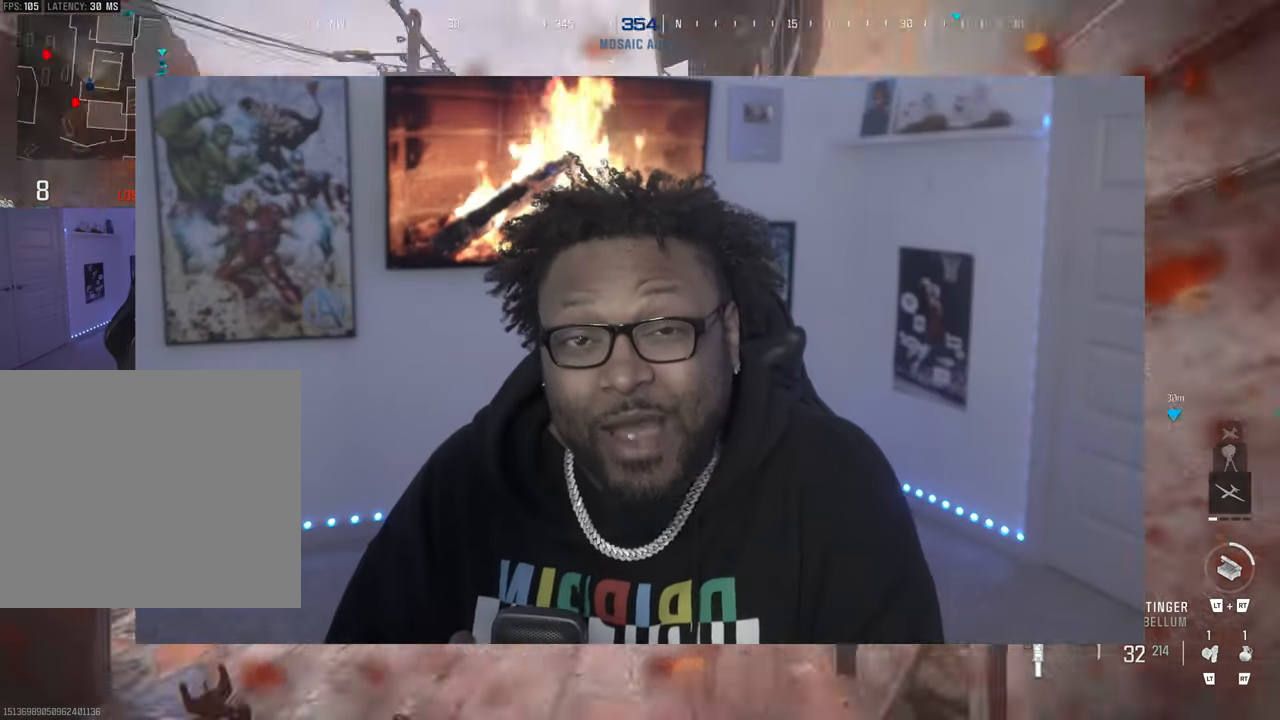
{"buttons": ["L3"], "left_stick": "up-right", "events": [[483, "L3", "down"], [483, "left_stick", "up-right"]]}
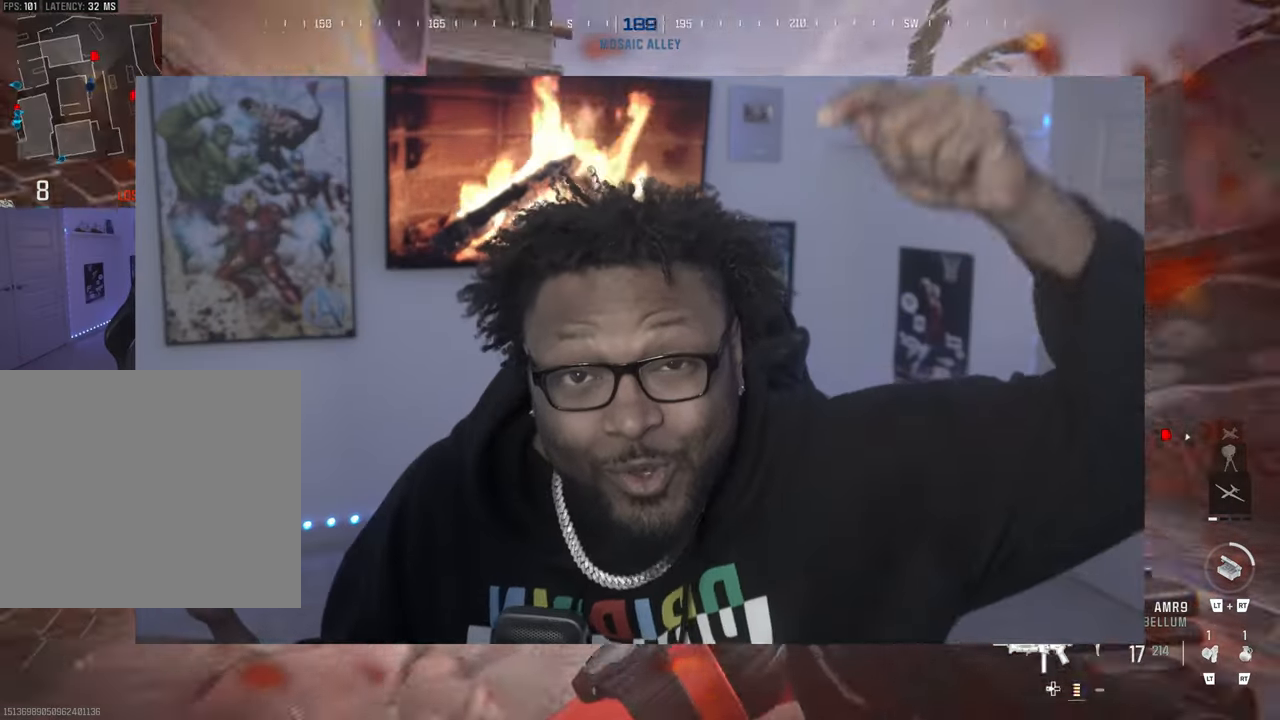
{"buttons": [], "left_stick": "up", "events": [[117, "L3", "up"], [500, "left_stick", "up"]]}
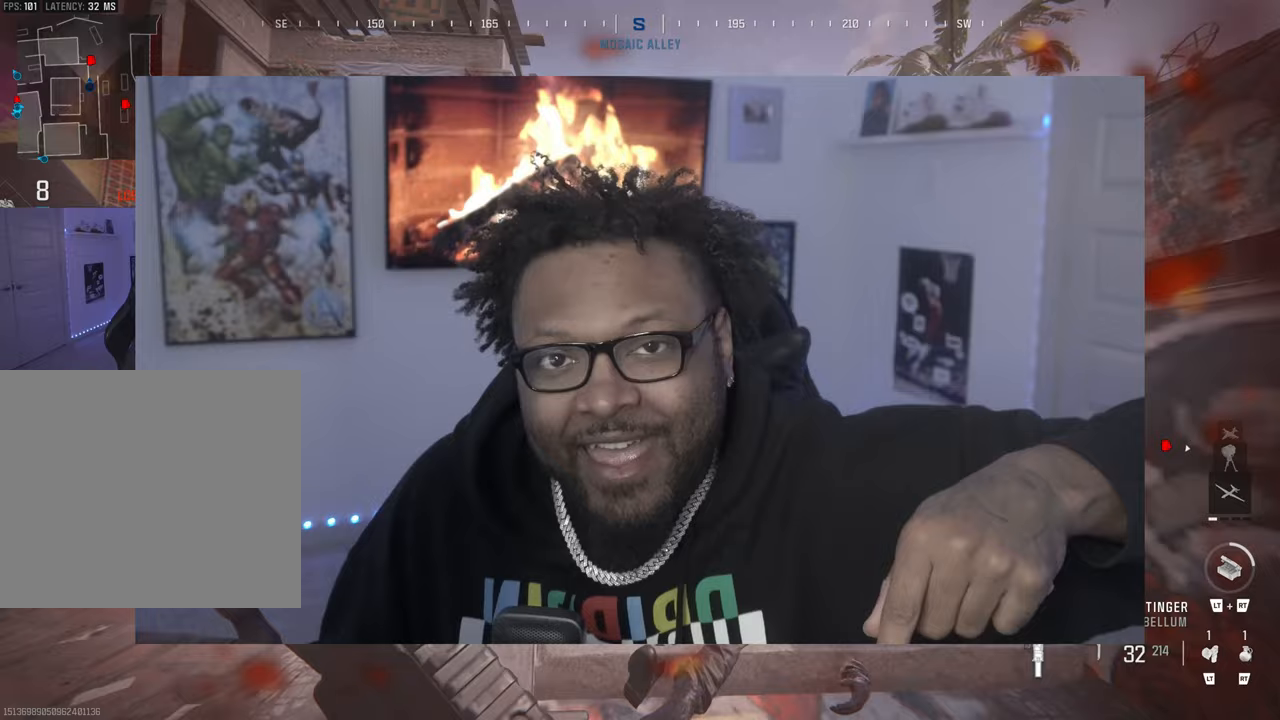
{"buttons": [], "left_stick": "up", "events": [[83, "L3", "down"], [250, "L3", "up"]]}
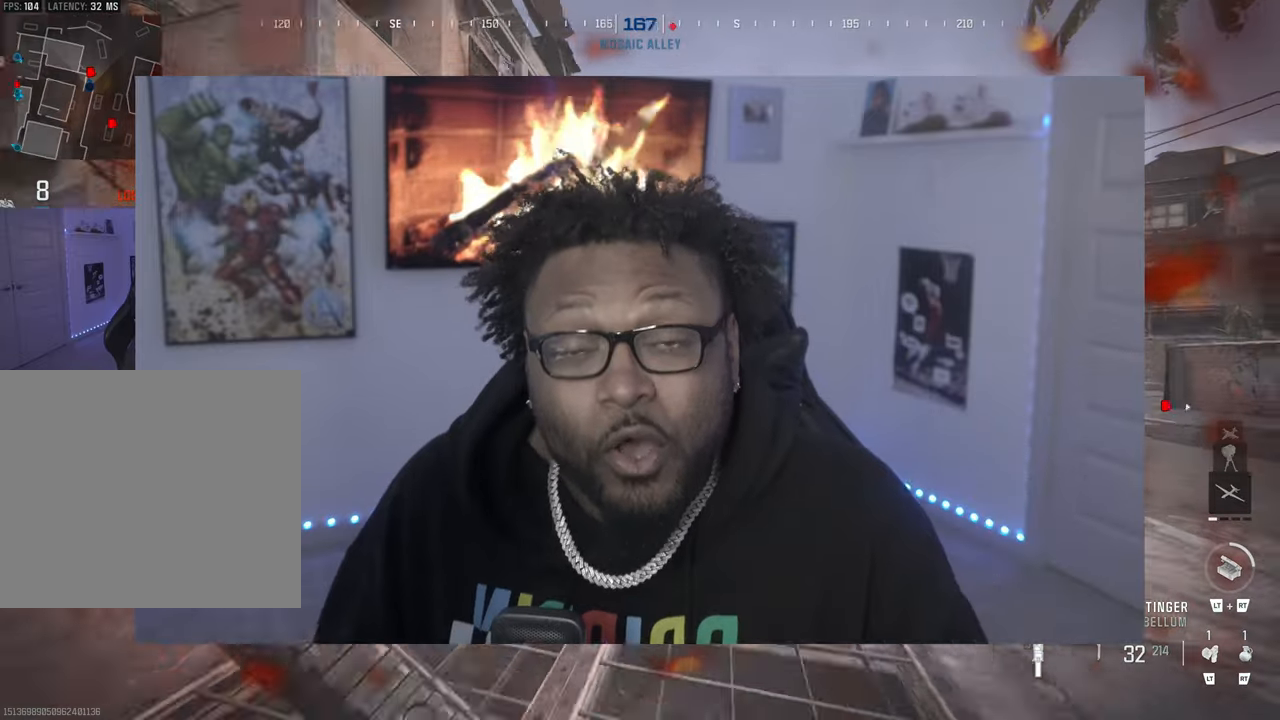
{"buttons": [], "left_stick": "up", "events": []}
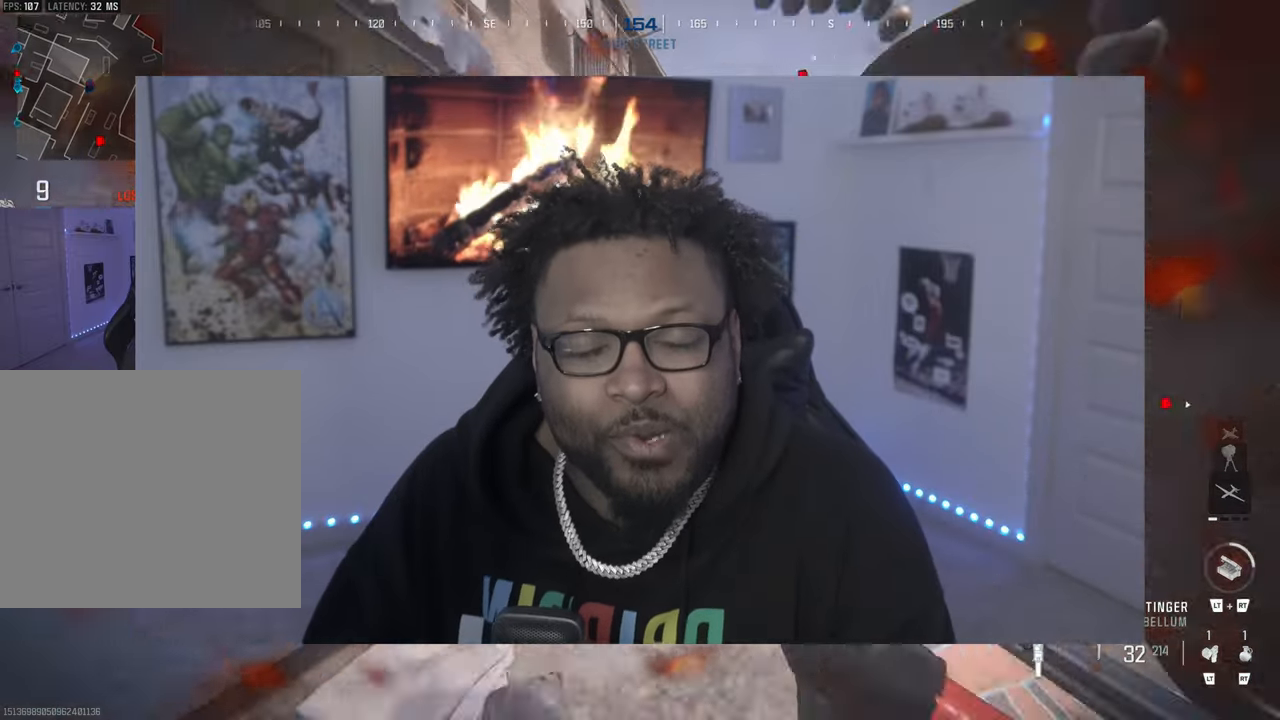
{"buttons": [], "left_stick": "up-right", "events": [[67, "L3", "down"], [133, "left_stick", "left"], [250, "L3", "up"], [250, "left_stick", "up-left"], [417, "left_stick", "up-right"]]}
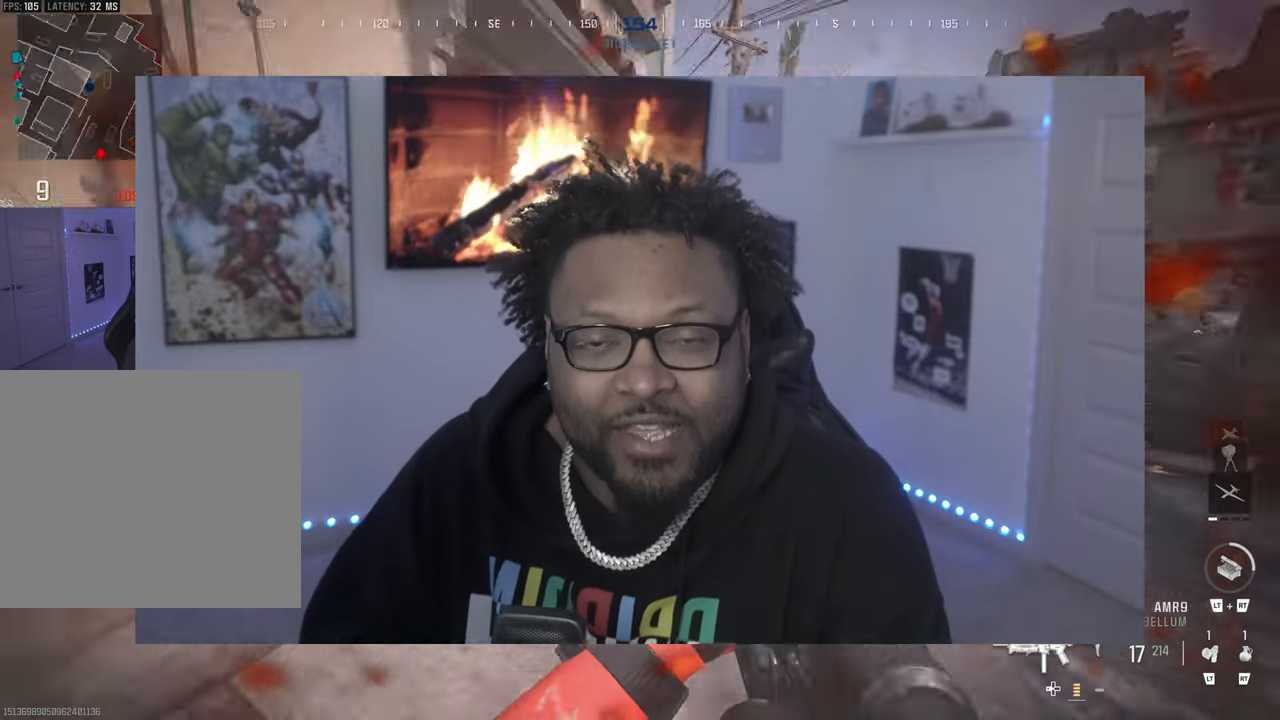
{"buttons": [], "left_stick": "up-right", "events": []}
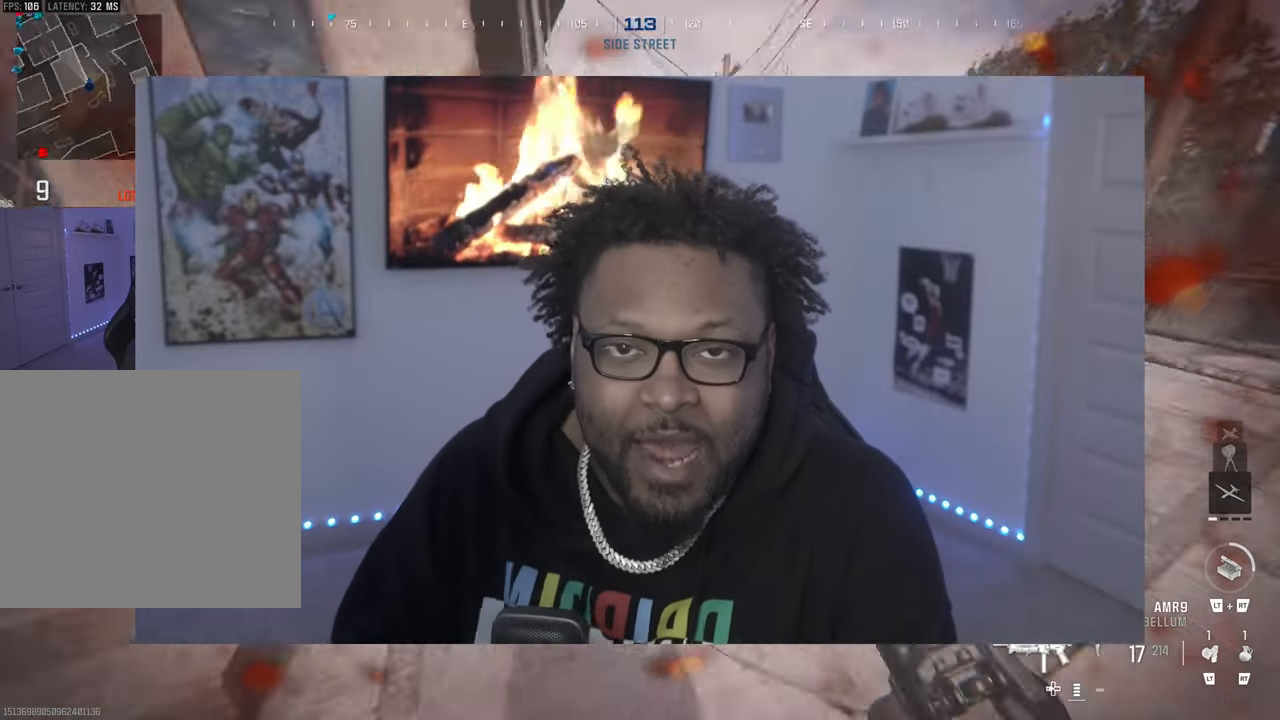
{"buttons": ["L1", "L3"], "left_stick": "left", "events": [[83, "L3", "down"], [117, "left_stick", "down"], [133, "L1", "down"], [200, "left_stick", "down-left"], [267, "L1", "up"], [317, "L1", "down"], [317, "left_stick", "left"]]}